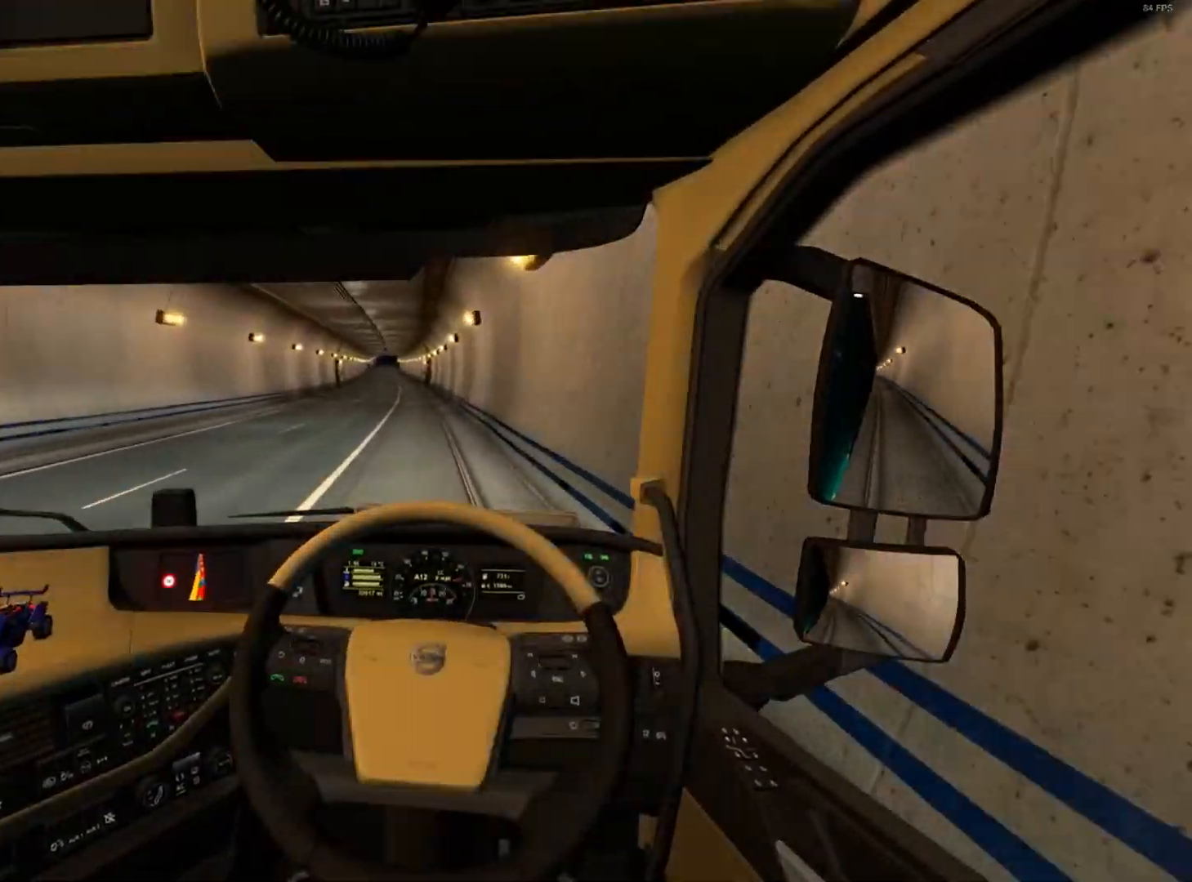
Gameplay with a controller (Xbox layout); each line is a JSON object with the inputs held at the frame after it. "events" lists button and stick changes between this image and that frame as [ms after this image, input, new state], when the widget could be followed in between. Not read: R3.
{"buttons": ["R2"], "left_stick": "center", "right_stick": "center", "events": [[367, "left_stick", "left"], [500, "left_stick", "center"]]}
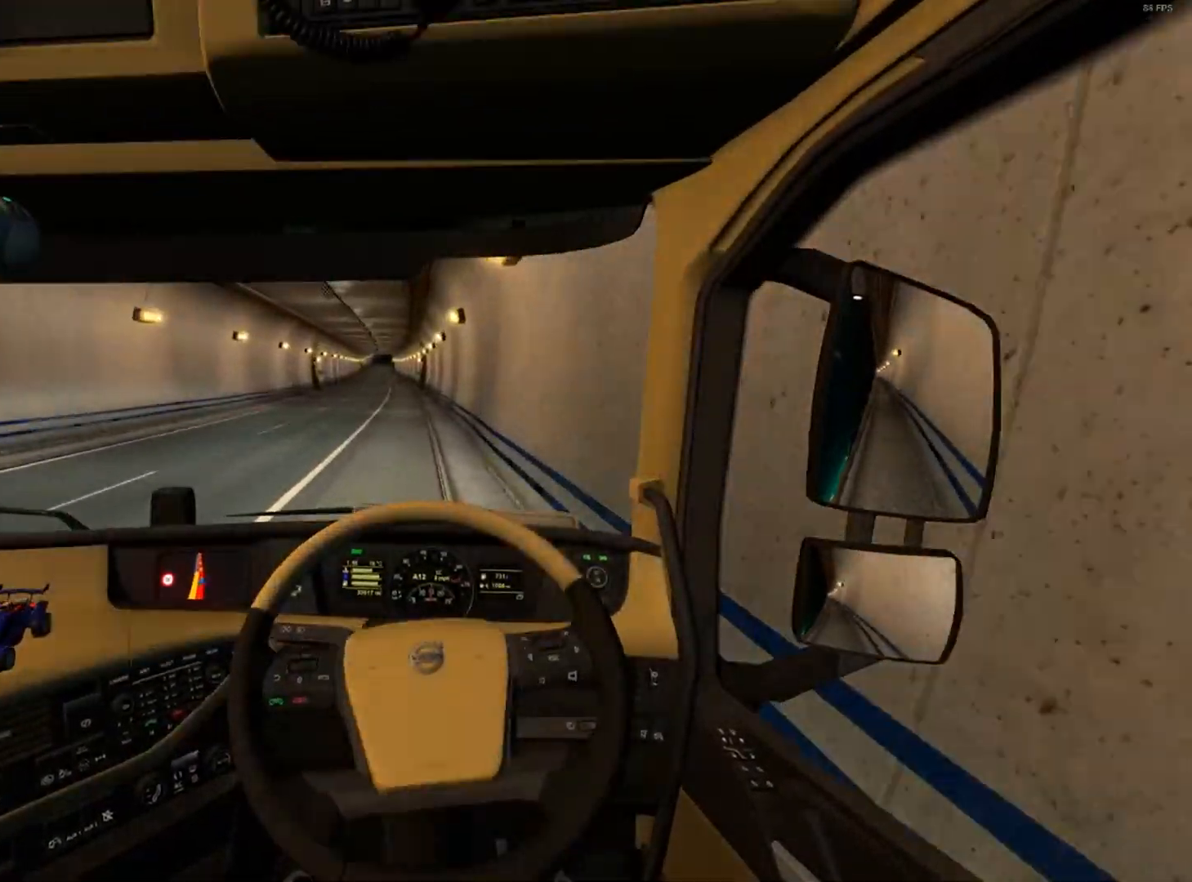
{"buttons": ["R2"], "left_stick": "center", "right_stick": "center", "events": [[334, "left_stick", "down-right"], [434, "left_stick", "center"]]}
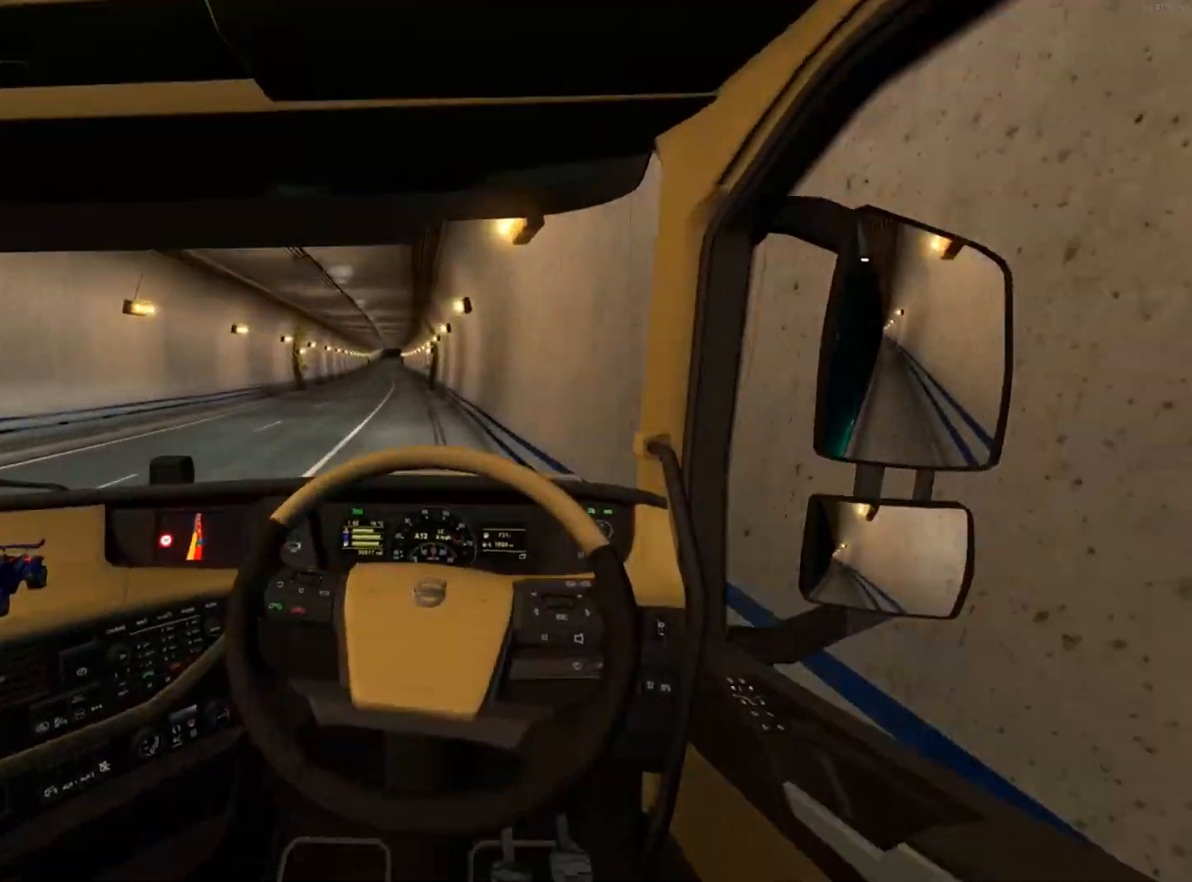
{"buttons": ["R2"], "left_stick": "left", "right_stick": "center", "events": [[133, "left_stick", "left"], [300, "left_stick", "center"], [500, "left_stick", "left"]]}
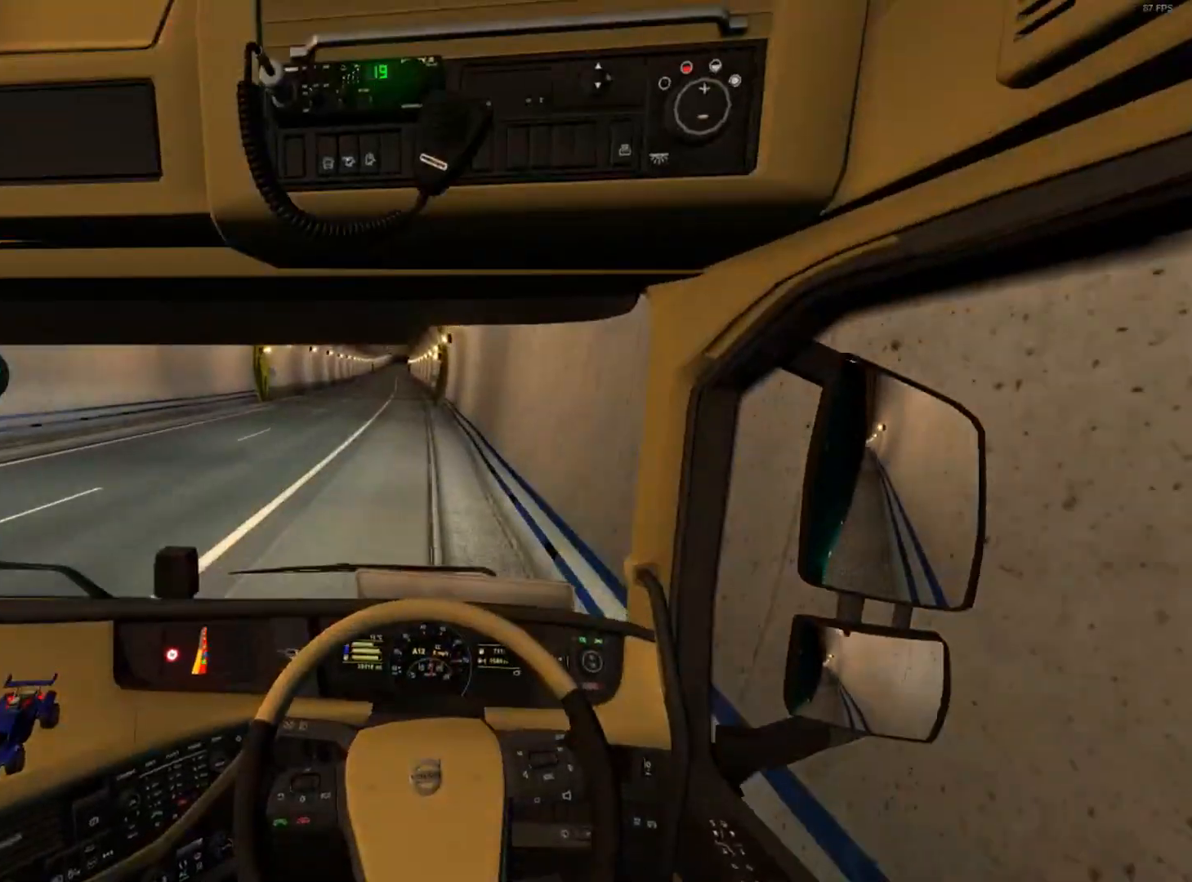
{"buttons": ["R2"], "left_stick": "center", "right_stick": "center", "events": [[100, "left_stick", "center"], [334, "left_stick", "right"], [501, "left_stick", "center"]]}
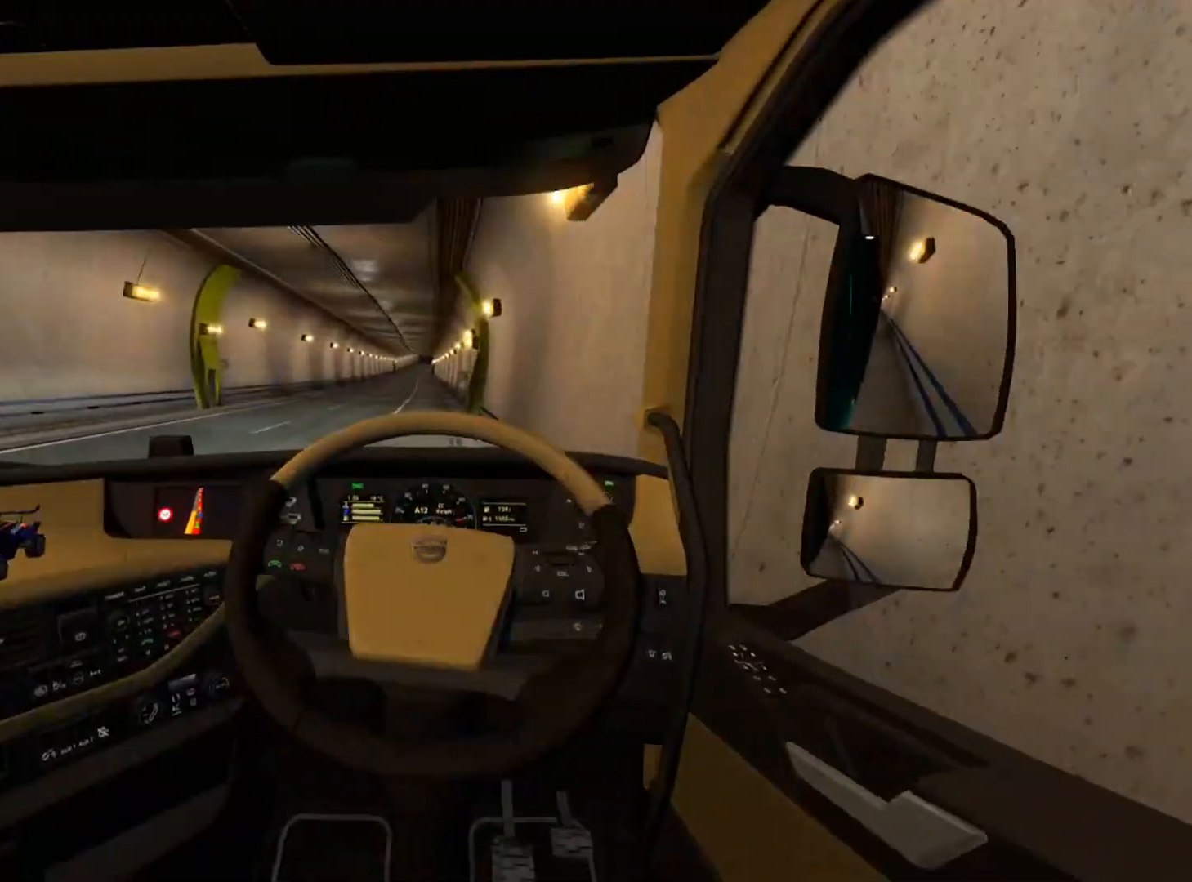
{"buttons": ["R2"], "left_stick": "left", "right_stick": "center", "events": [[433, "left_stick", "left"]]}
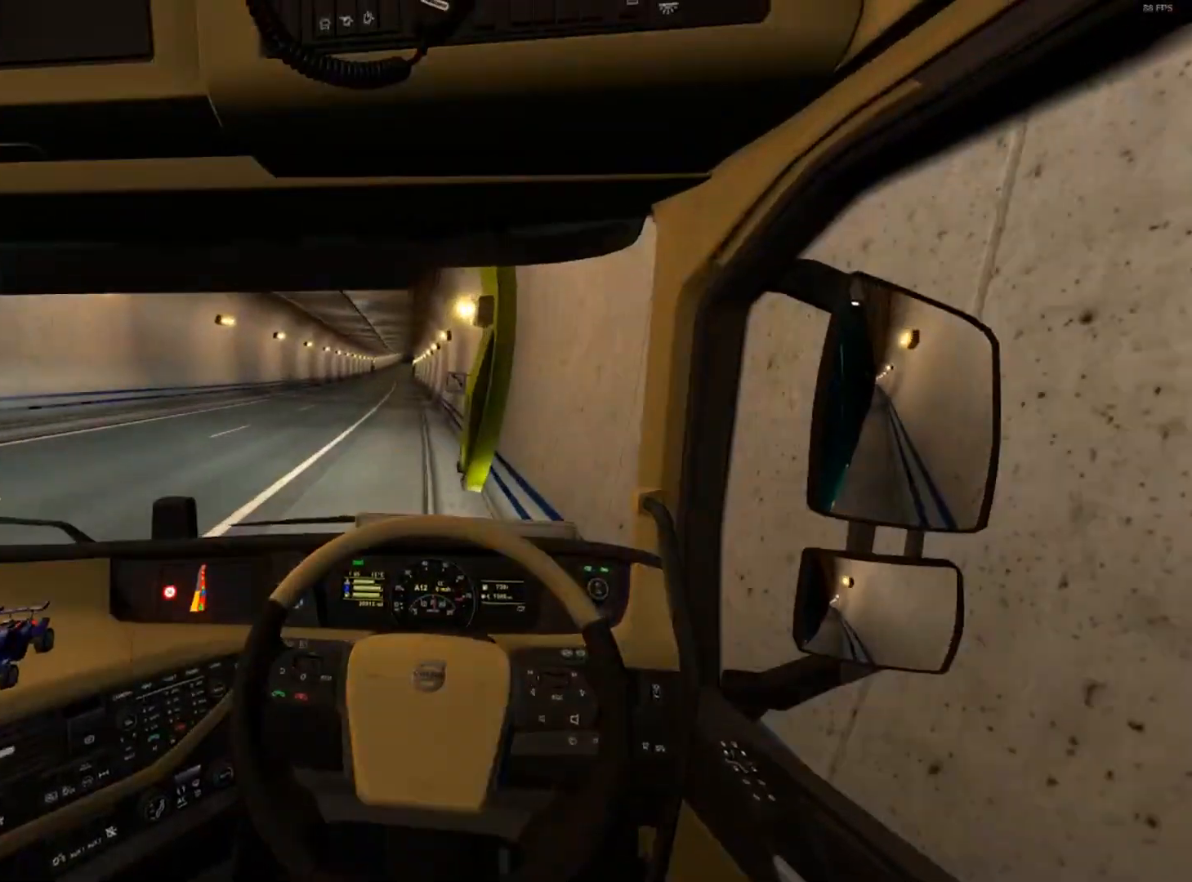
{"buttons": ["R2"], "left_stick": "right", "right_stick": "center", "events": [[401, "left_stick", "right"]]}
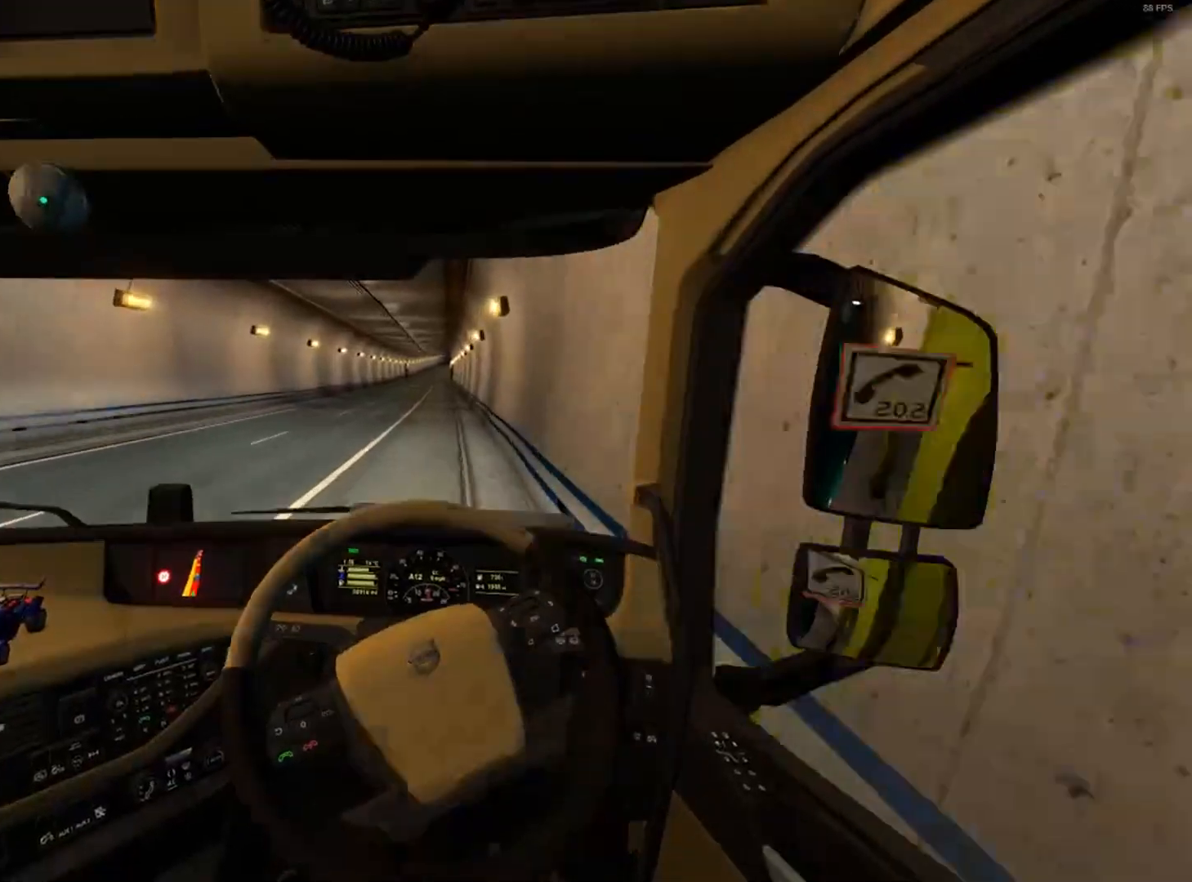
{"buttons": ["R2"], "left_stick": "center", "right_stick": "center", "events": [[267, "left_stick", "center"]]}
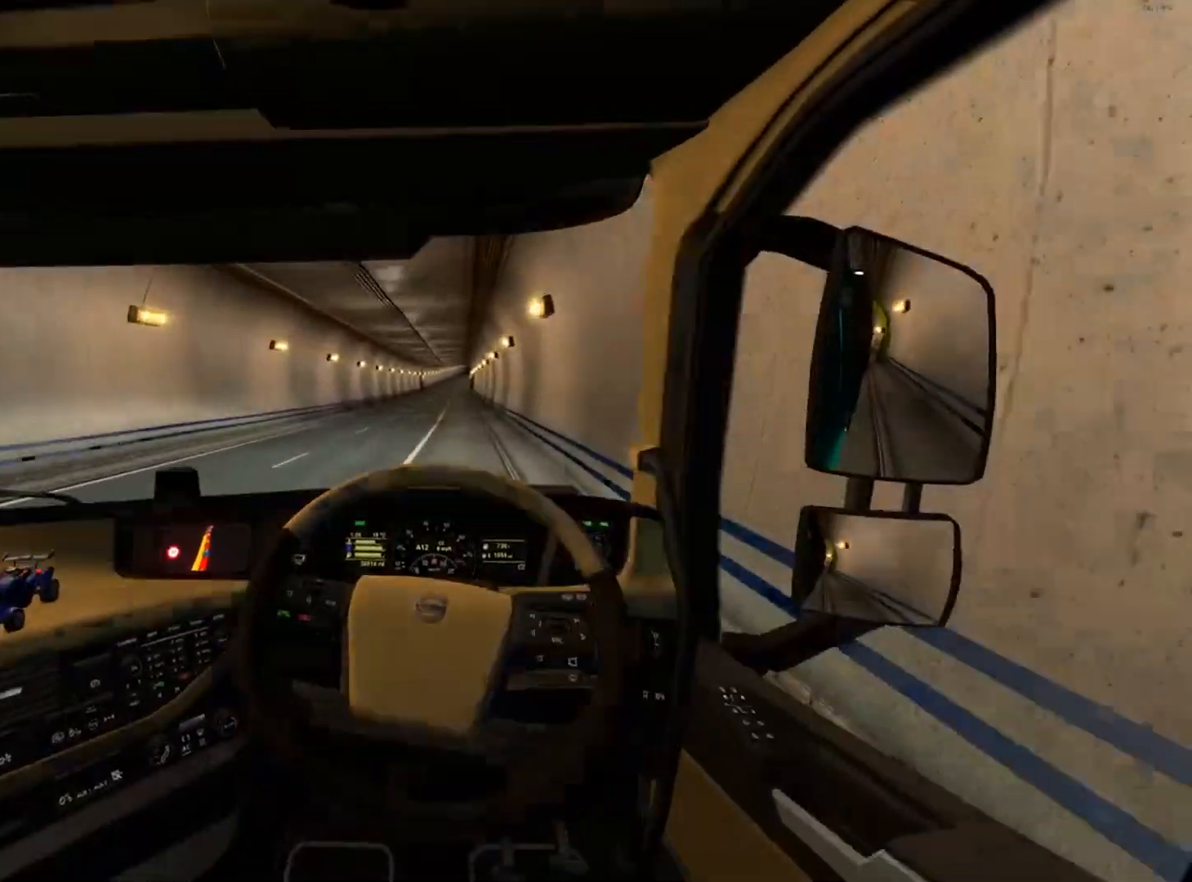
{"buttons": ["R2"], "left_stick": "center", "right_stick": "center", "events": [[300, "left_stick", "right"], [400, "left_stick", "center"]]}
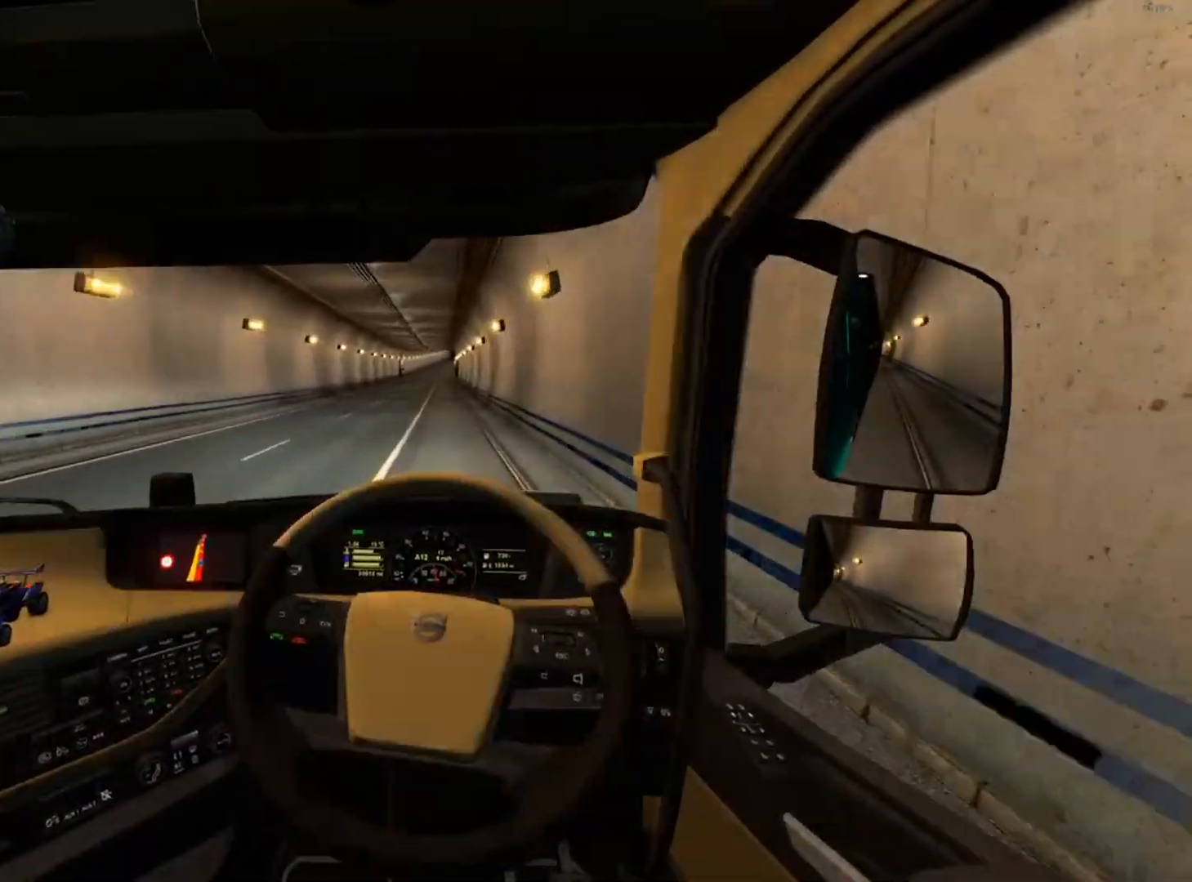
{"buttons": ["R2"], "left_stick": "left", "right_stick": "center", "events": [[134, "left_stick", "left"], [234, "left_stick", "center"], [501, "left_stick", "left"]]}
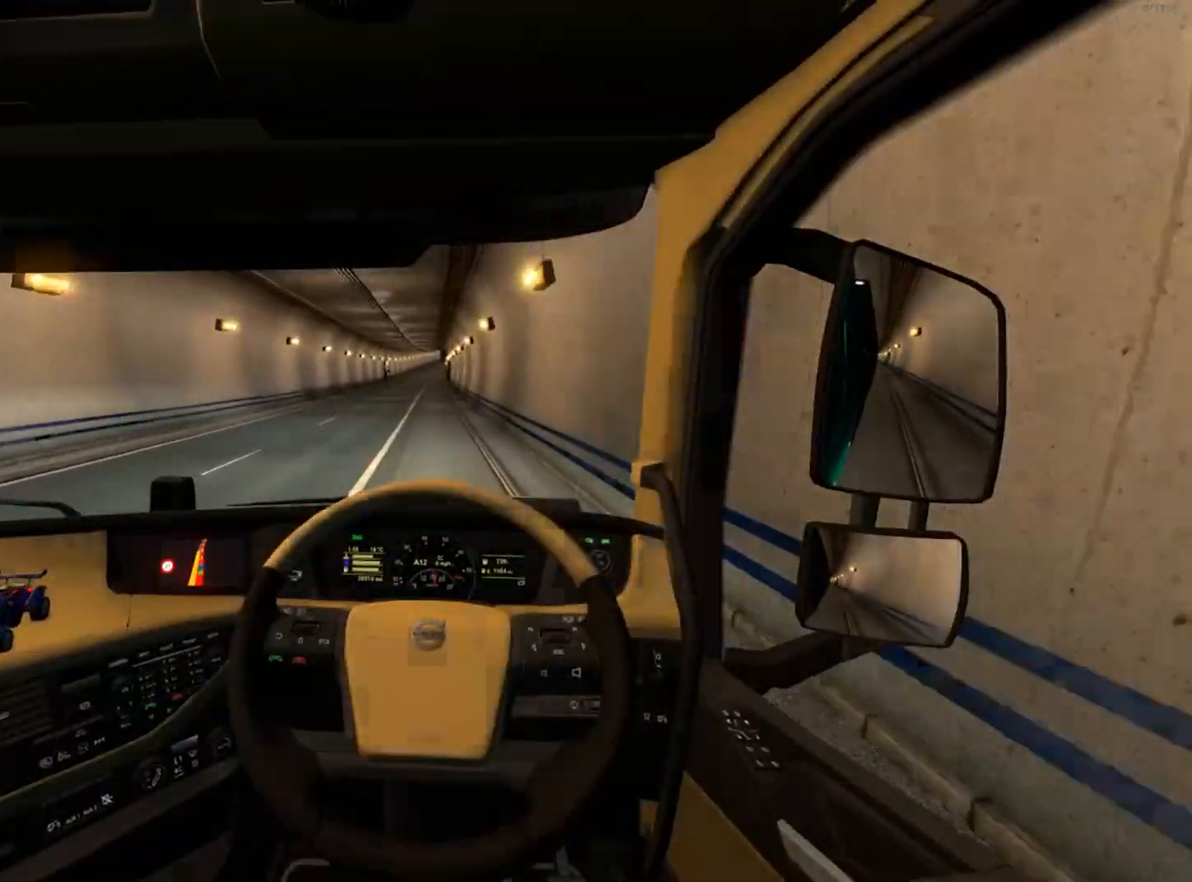
{"buttons": ["R2"], "left_stick": "left", "right_stick": "center", "events": [[66, "left_stick", "center"], [434, "left_stick", "left"]]}
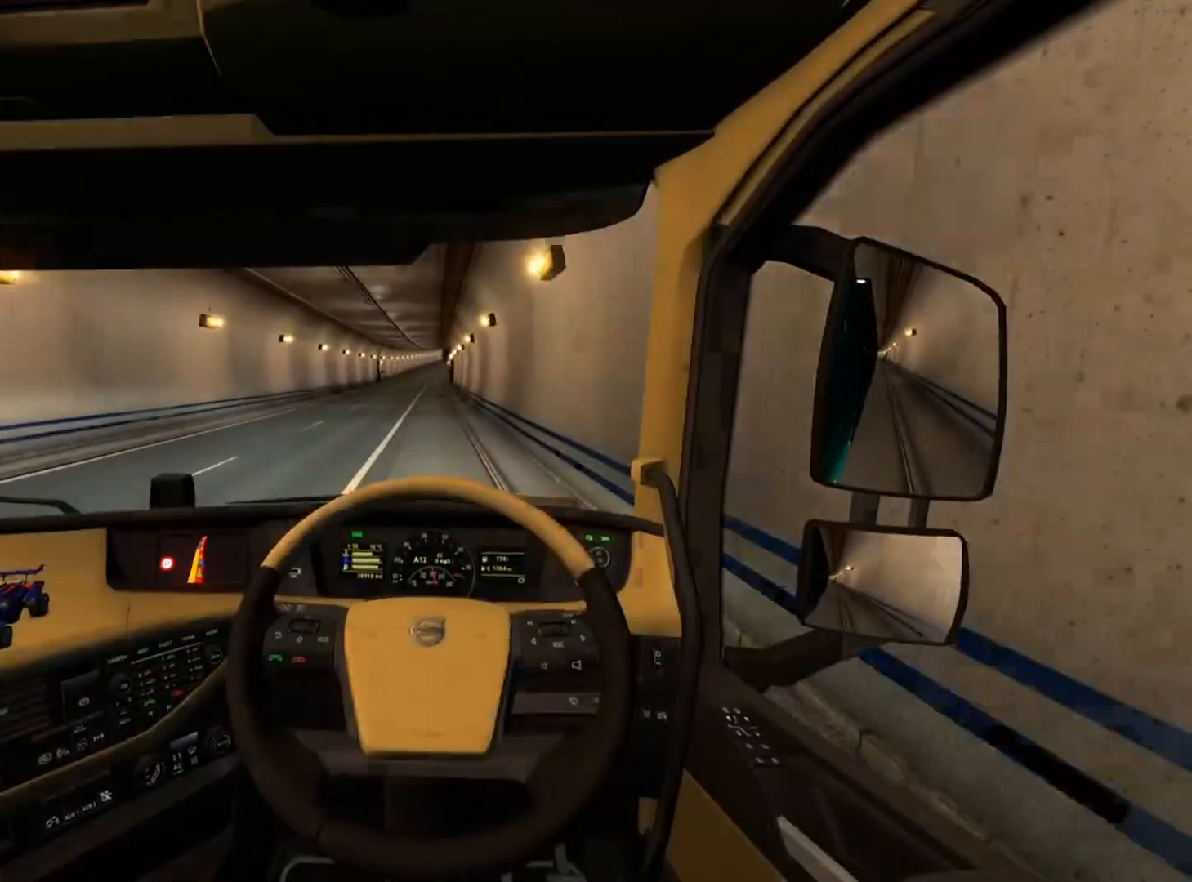
{"buttons": ["R2"], "left_stick": "center", "right_stick": "center", "events": [[67, "left_stick", "center"]]}
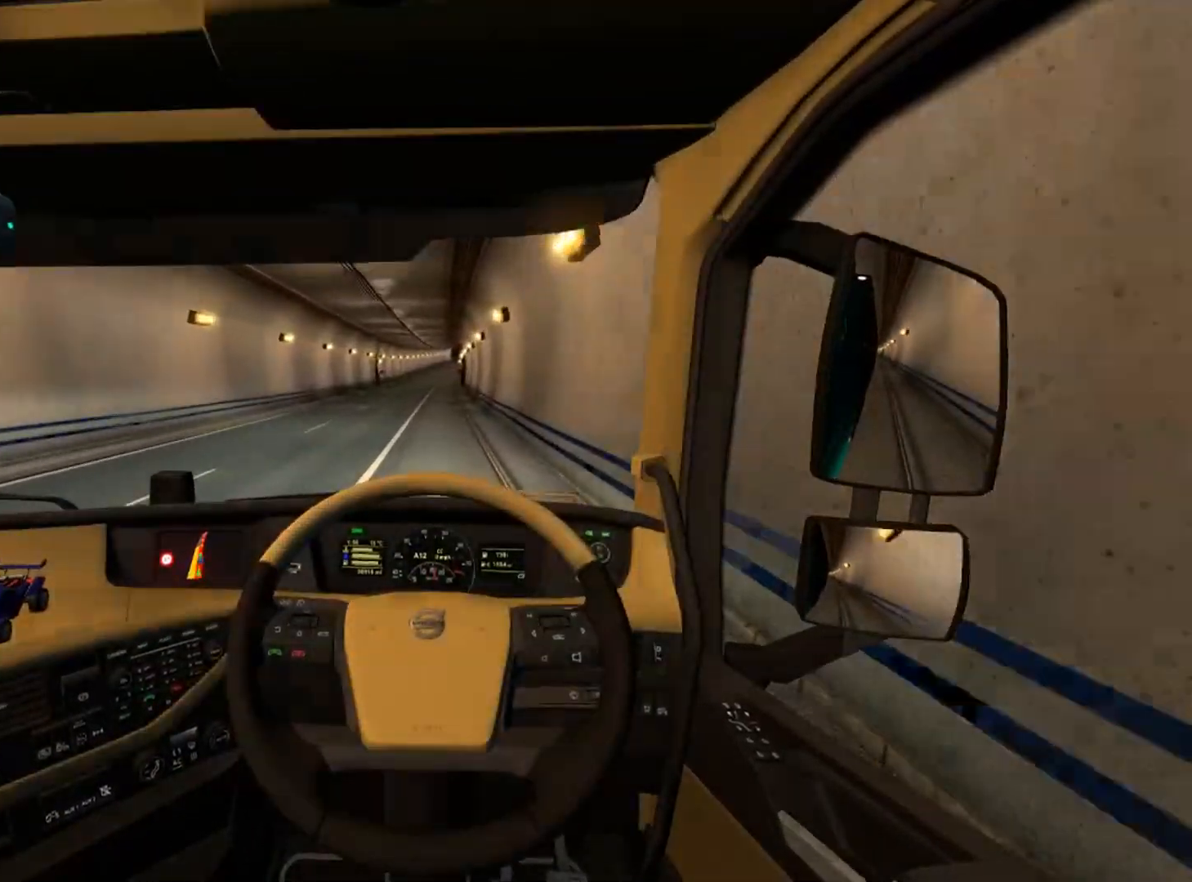
{"buttons": ["R2"], "left_stick": "center", "right_stick": "center", "events": []}
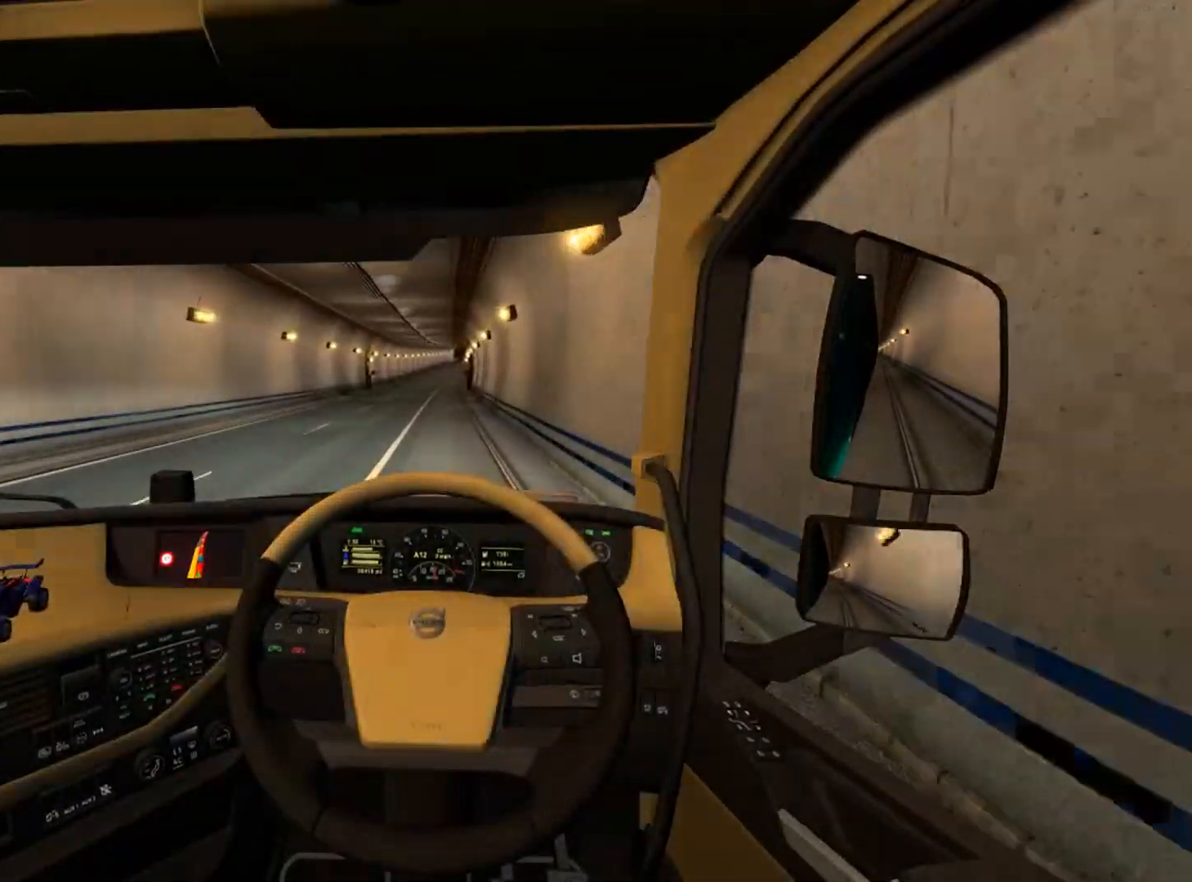
{"buttons": ["R2"], "left_stick": "center", "right_stick": "center", "events": [[100, "left_stick", "right"], [200, "left_stick", "center"]]}
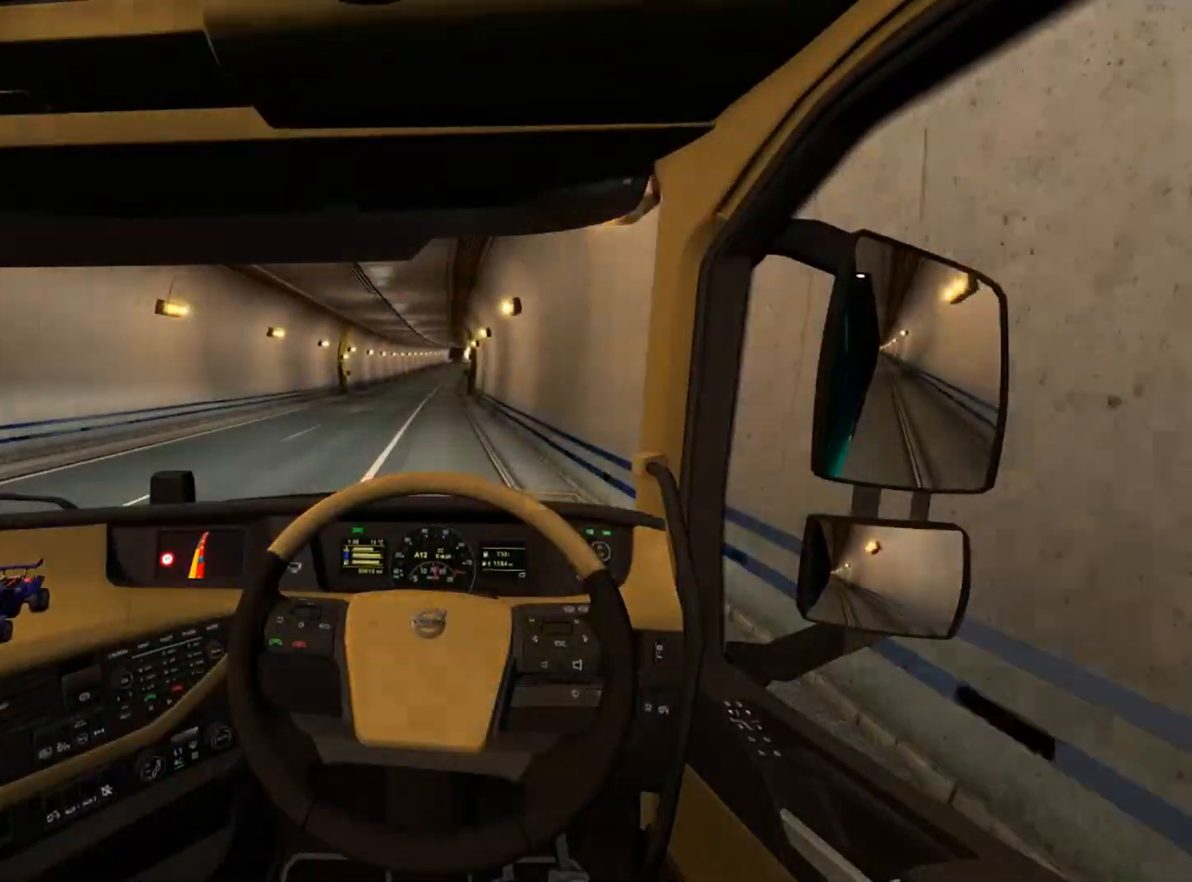
{"buttons": ["R2"], "left_stick": "right", "right_stick": "center", "events": [[66, "left_stick", "right"], [167, "left_stick", "center"], [500, "left_stick", "right"]]}
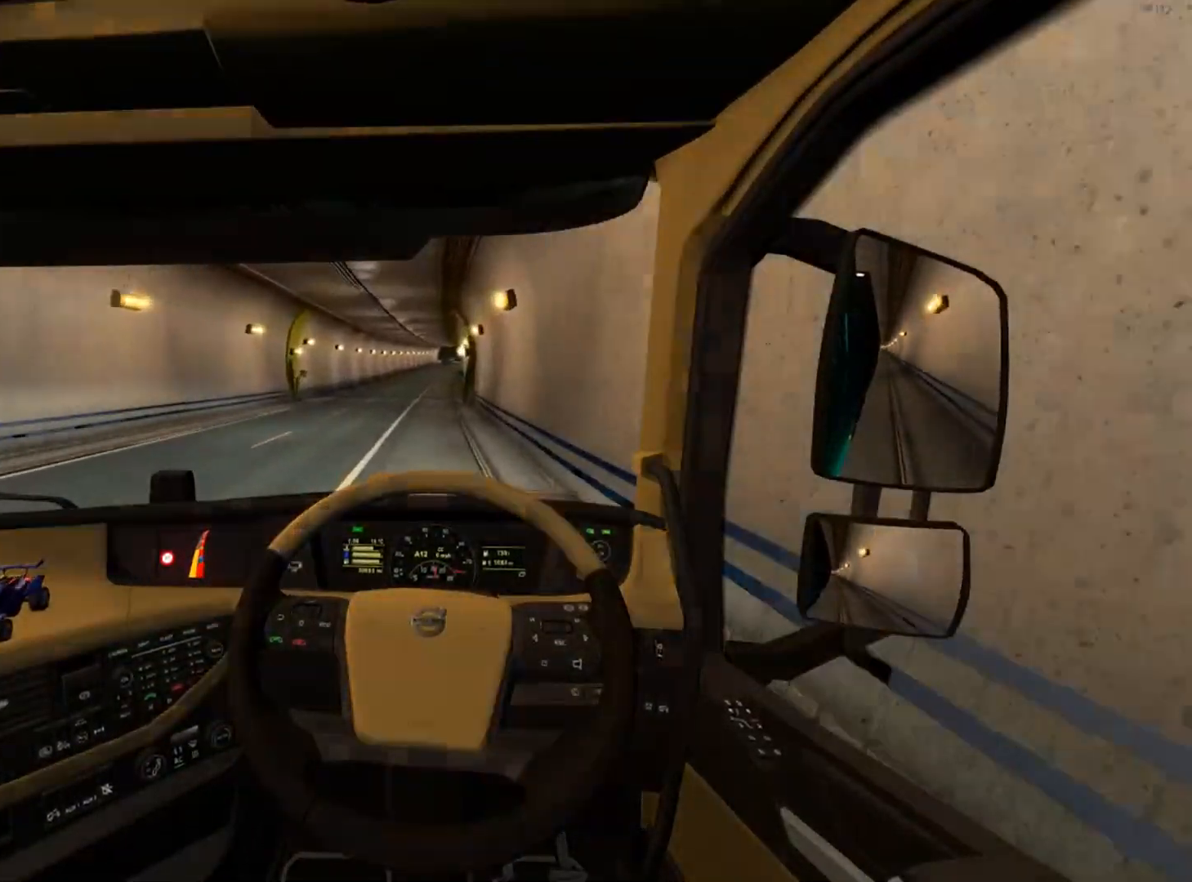
{"buttons": ["R2"], "left_stick": "left", "right_stick": "center", "events": [[100, "left_stick", "center"], [401, "left_stick", "left"]]}
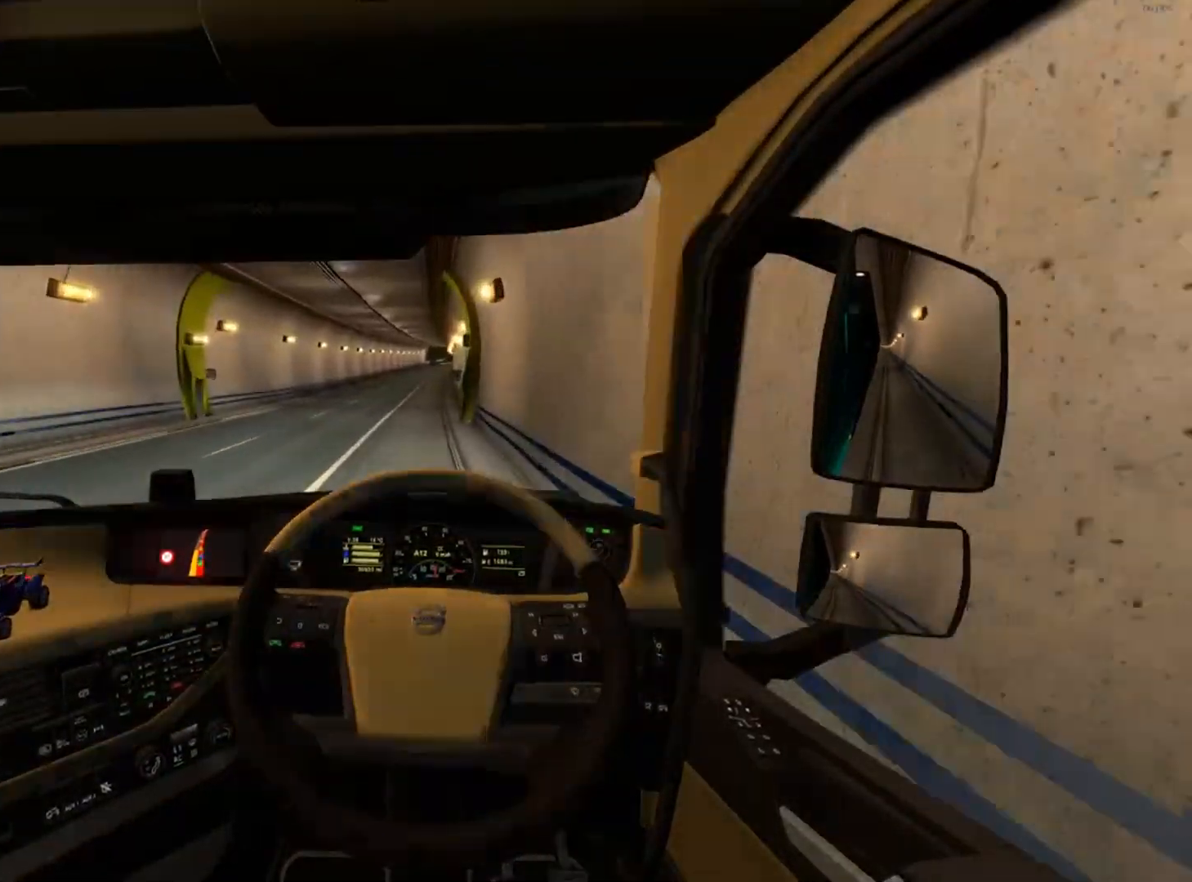
{"buttons": ["R2"], "left_stick": "center", "right_stick": "center", "events": [[133, "left_stick", "center"], [200, "left_stick", "right"], [367, "left_stick", "center"]]}
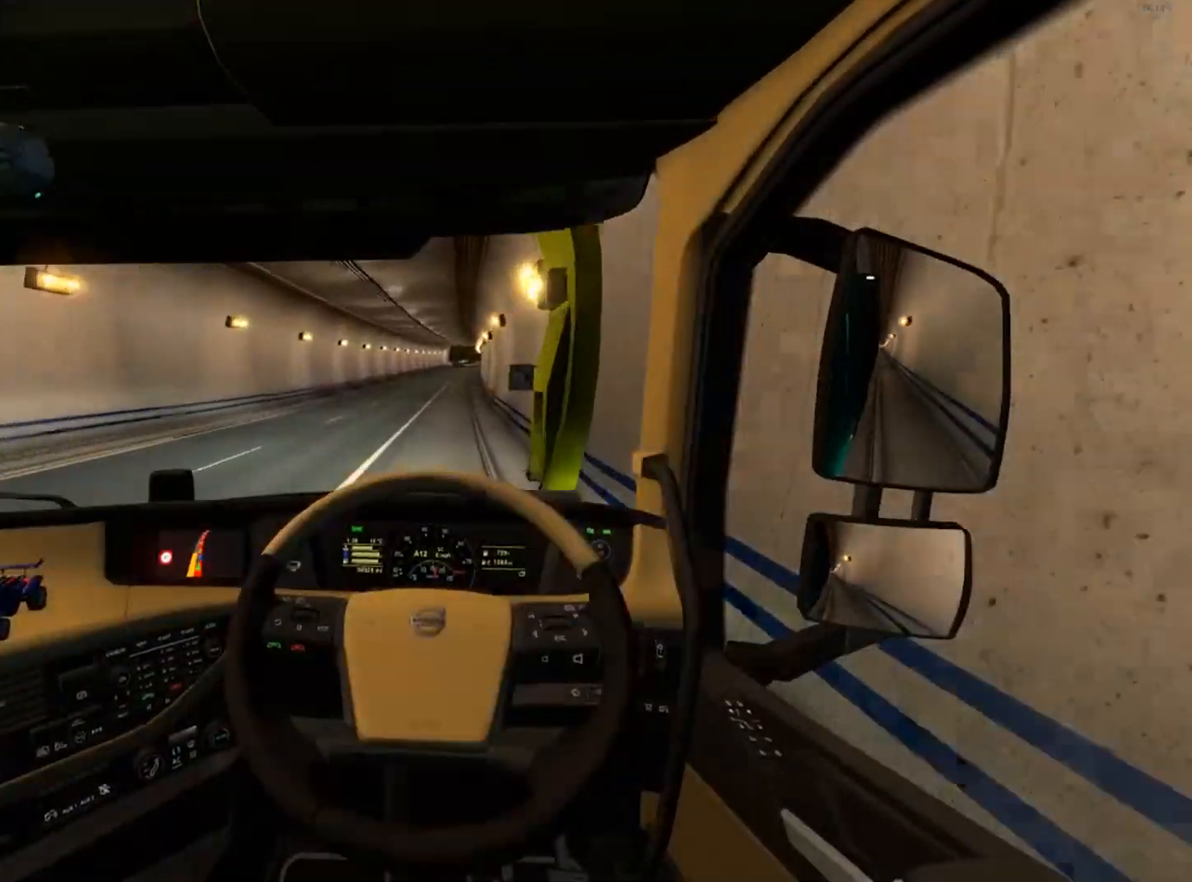
{"buttons": ["R2"], "left_stick": "center", "right_stick": "center", "events": []}
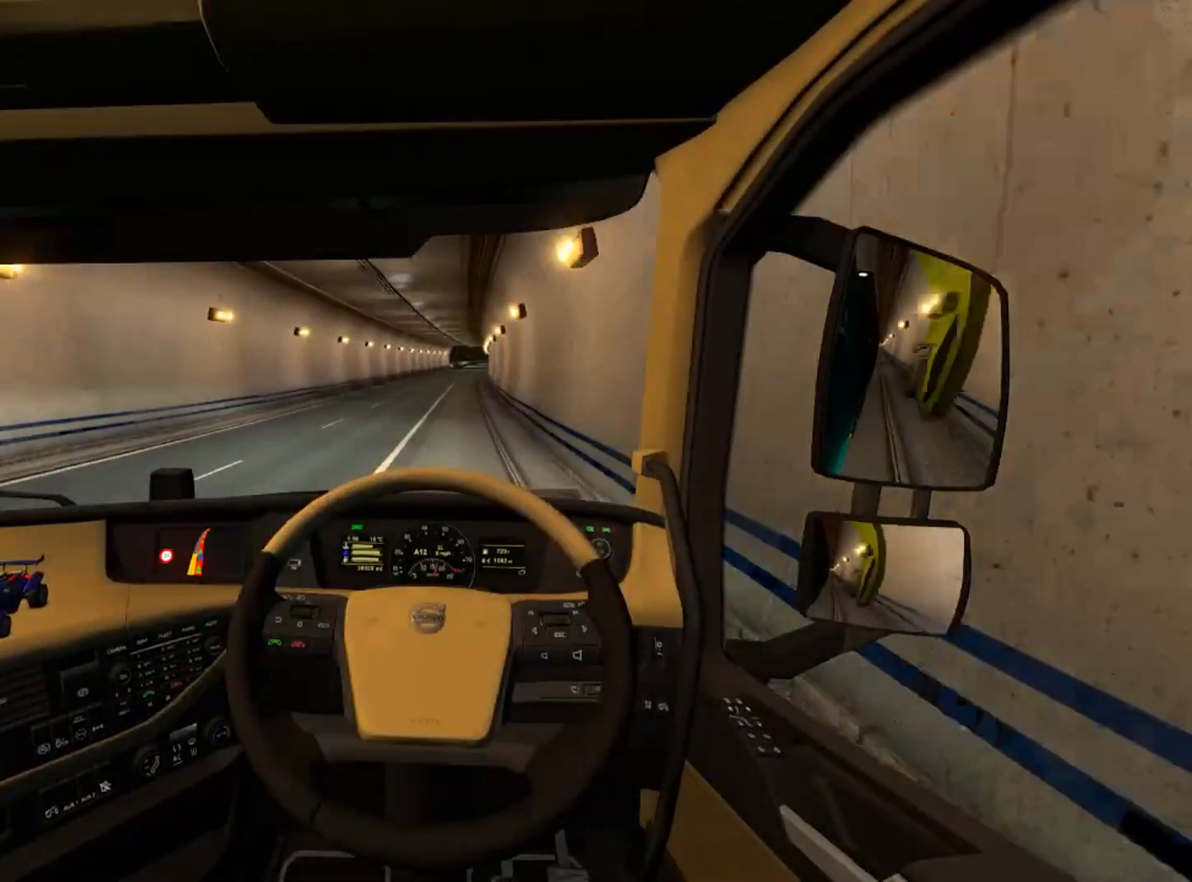
{"buttons": ["R2"], "left_stick": "center", "right_stick": "center", "events": [[66, "left_stick", "right"], [133, "left_stick", "center"]]}
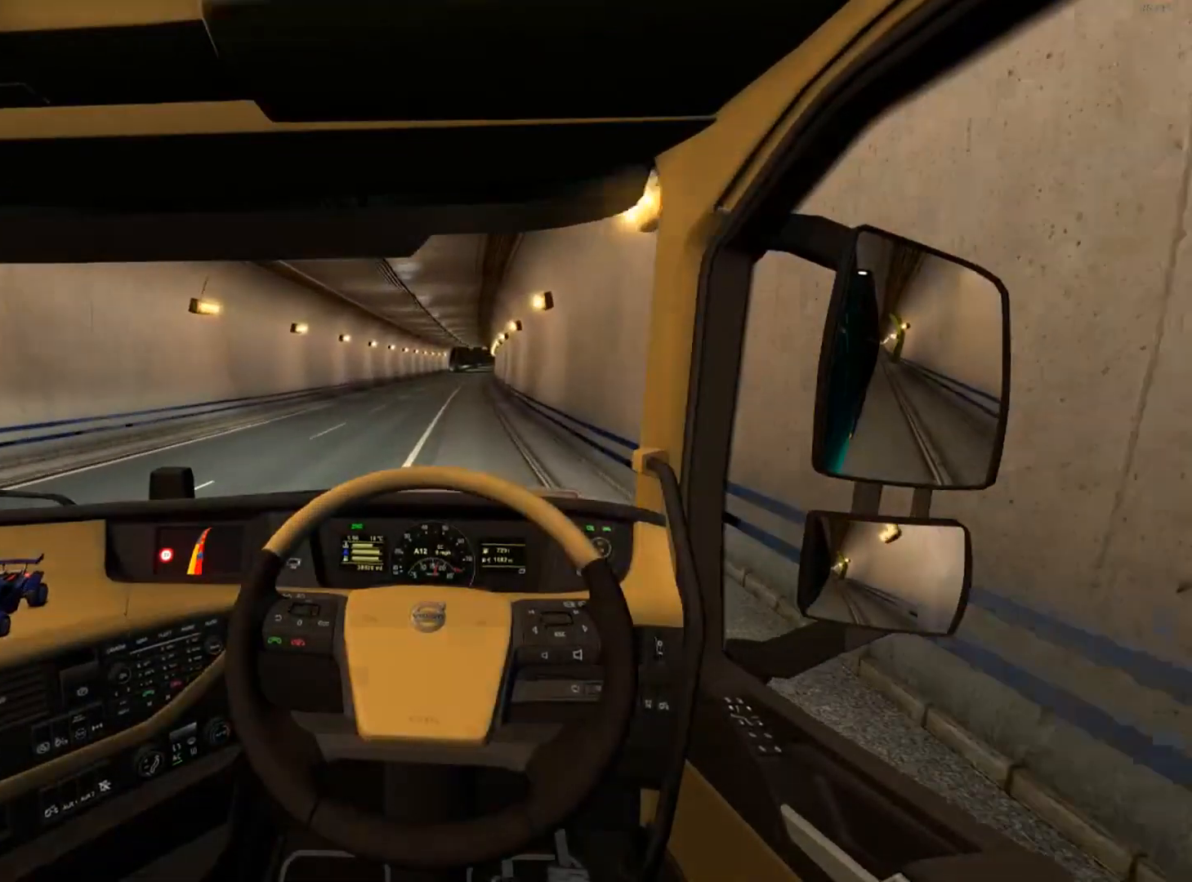
{"buttons": ["R2"], "left_stick": "center", "right_stick": "center", "events": [[67, "left_stick", "down-right"], [200, "left_stick", "center"]]}
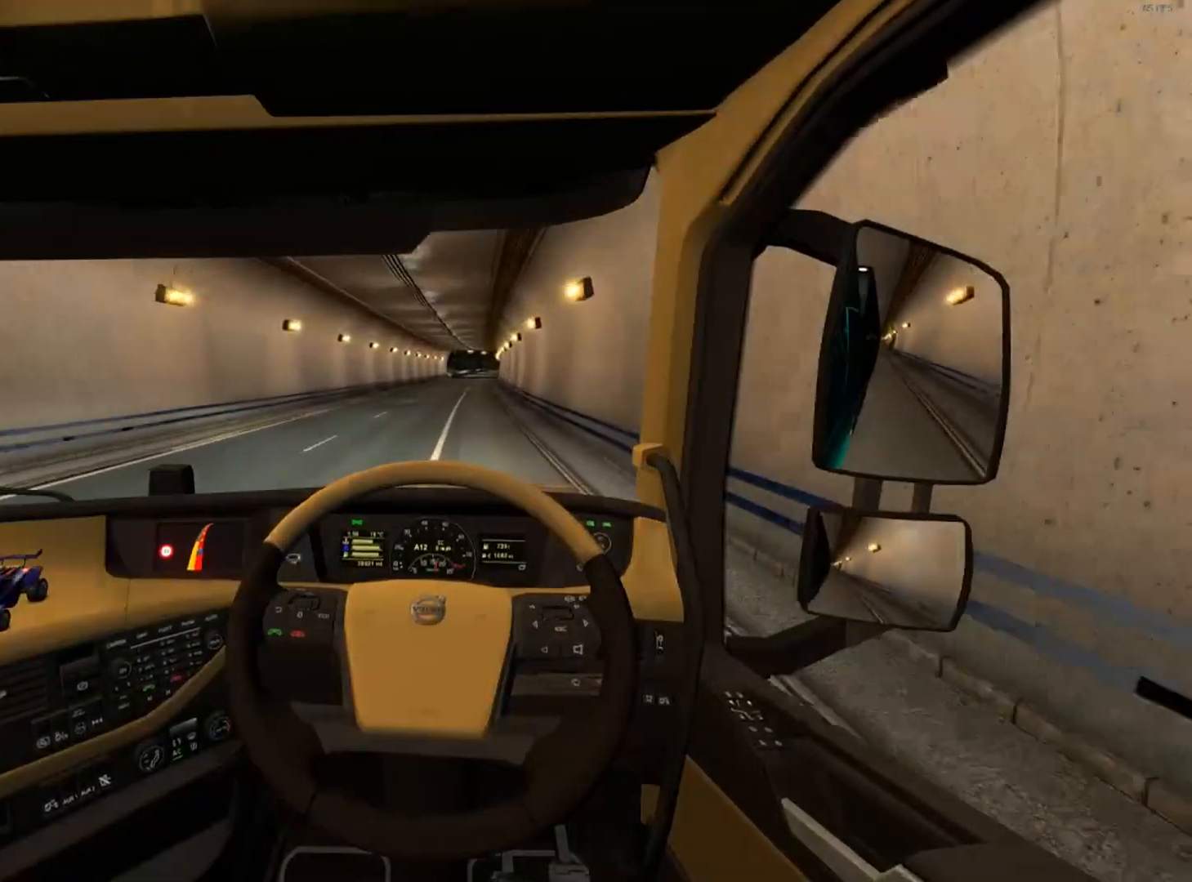
{"buttons": ["R2"], "left_stick": "center", "right_stick": "center", "events": [[66, "left_stick", "down-right"], [167, "left_stick", "center"], [367, "left_stick", "down-right"], [467, "left_stick", "center"]]}
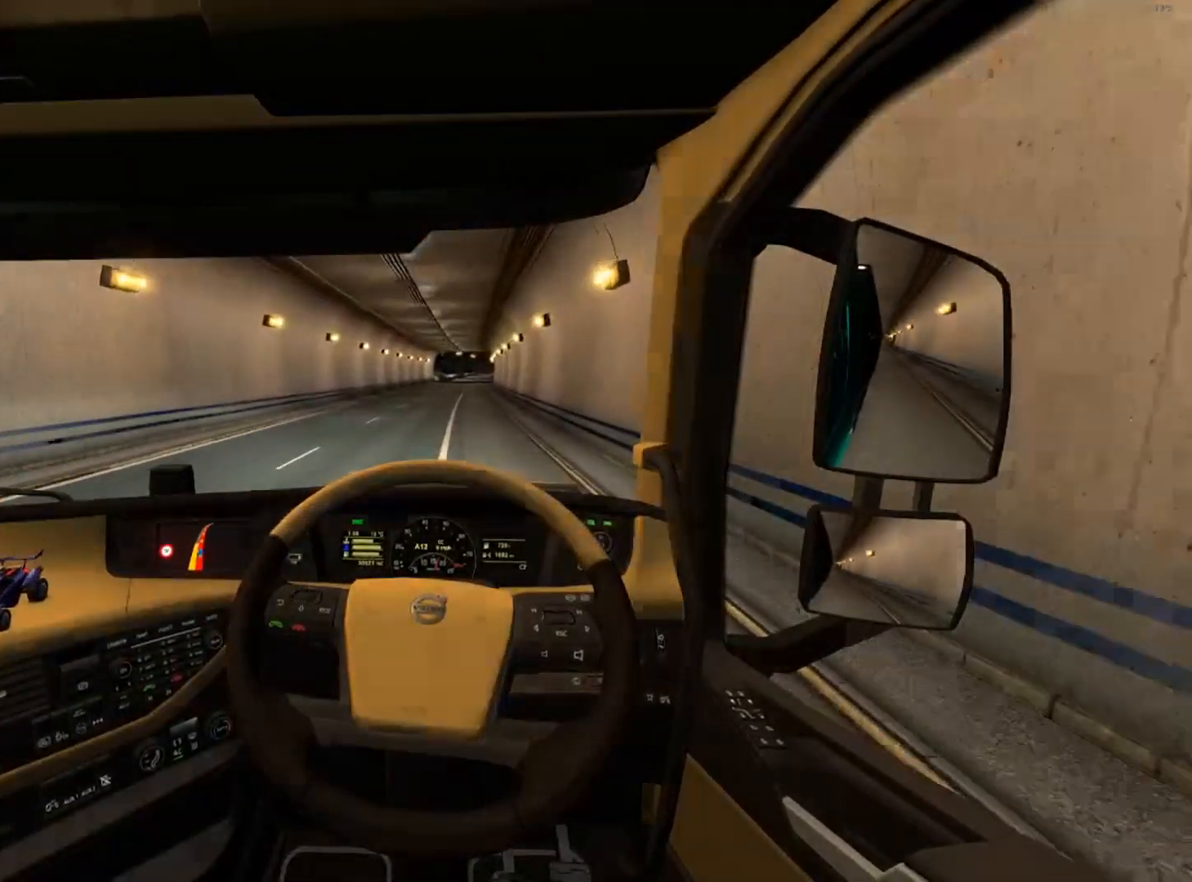
{"buttons": [], "left_stick": "center", "right_stick": "center", "events": [[234, "left_stick", "down-right"], [367, "left_stick", "center"], [467, "R2", "up"]]}
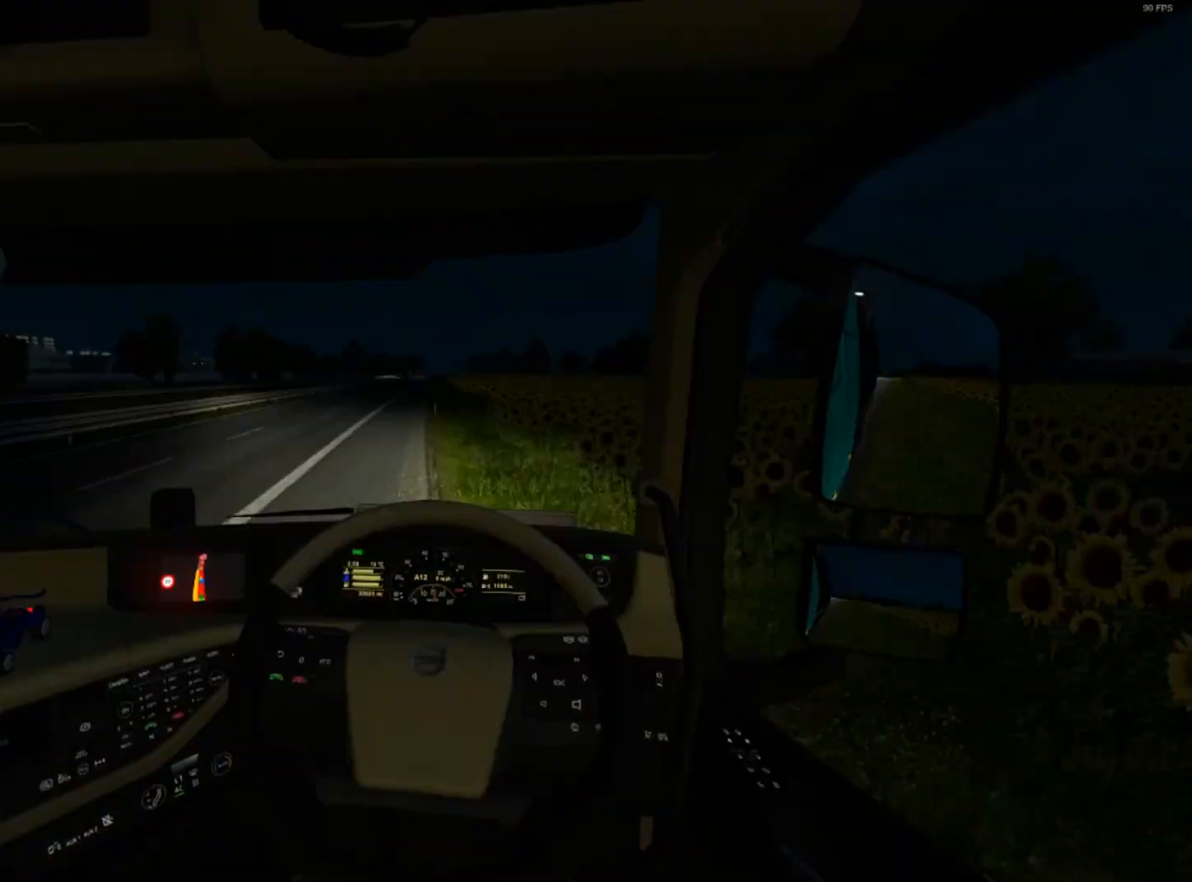
{"buttons": [], "left_stick": "center", "right_stick": "center", "events": []}
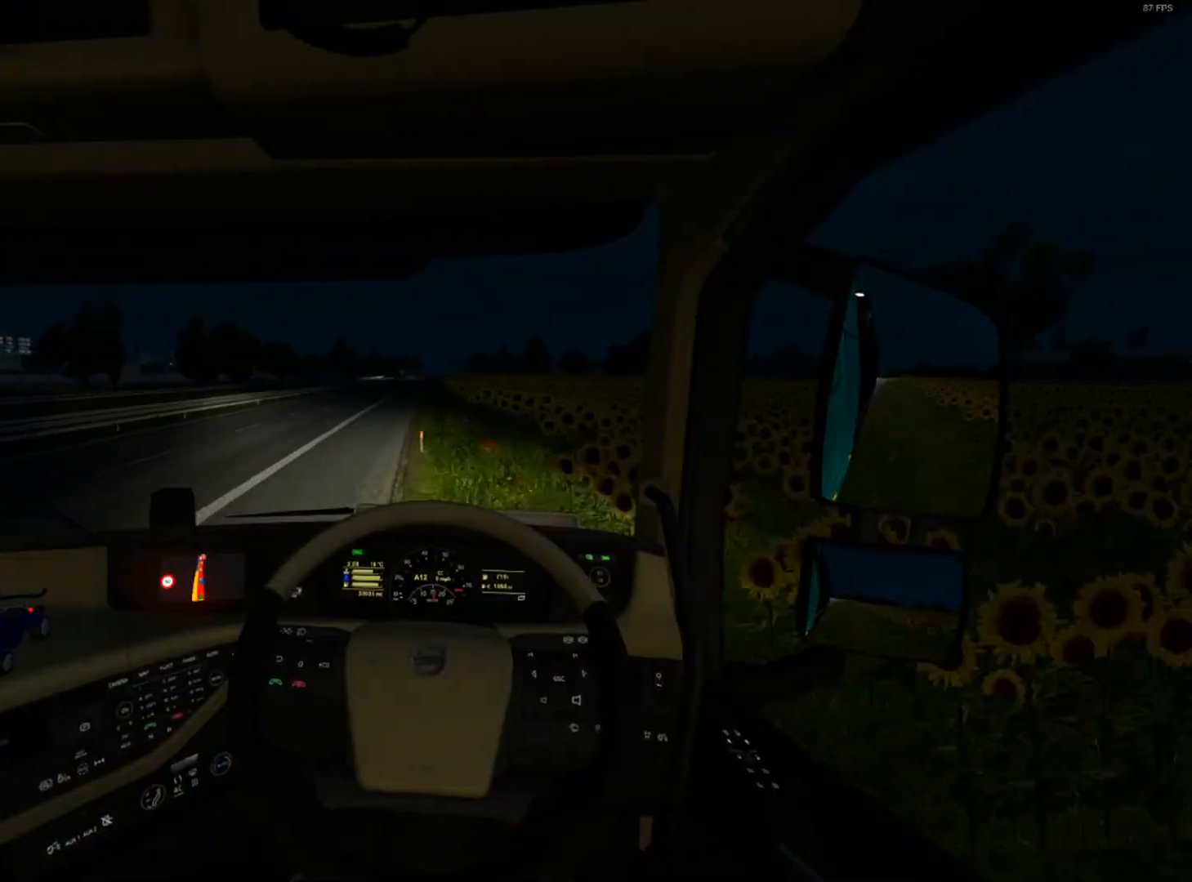
{"buttons": ["R2"], "left_stick": "center", "right_stick": "center", "events": [[200, "R2", "down"]]}
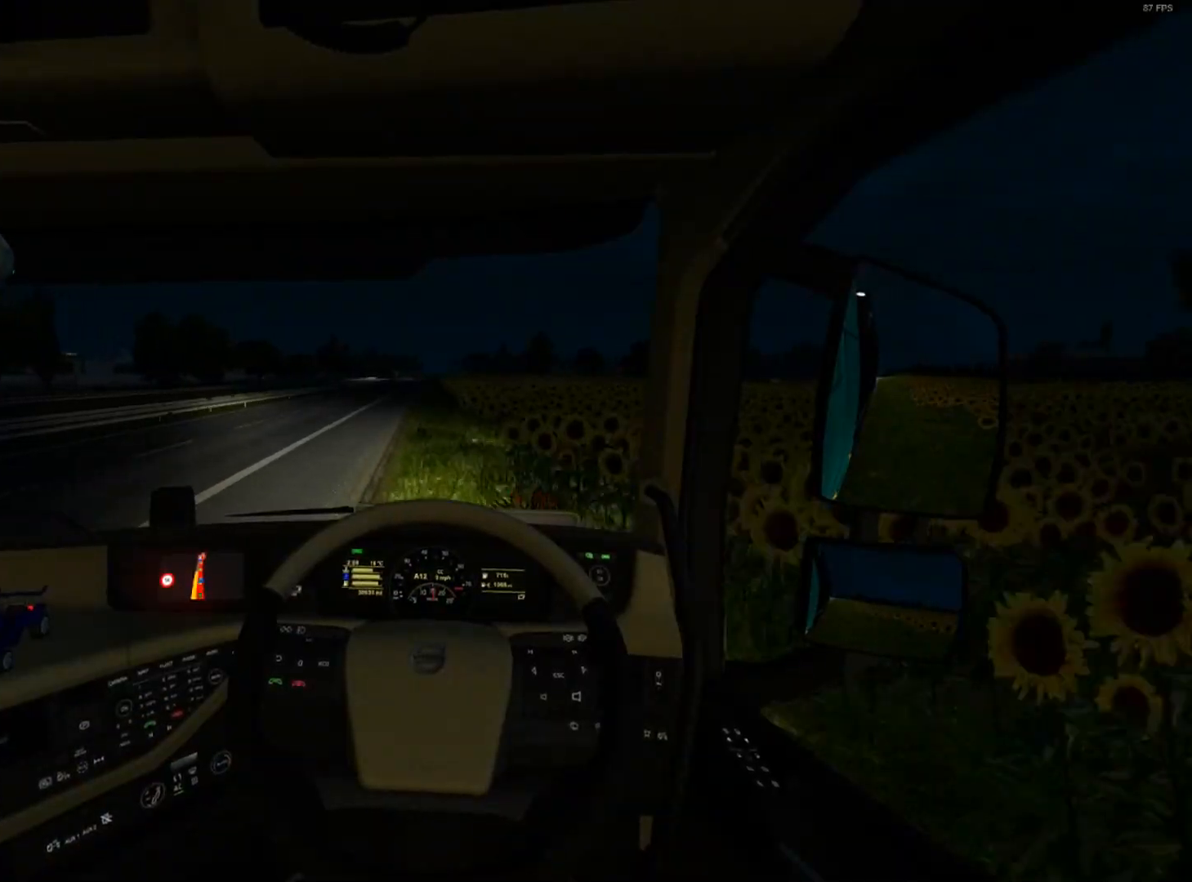
{"buttons": ["R2"], "left_stick": "left", "right_stick": "center", "events": [[200, "left_stick", "left"], [333, "left_stick", "center"], [400, "left_stick", "left"]]}
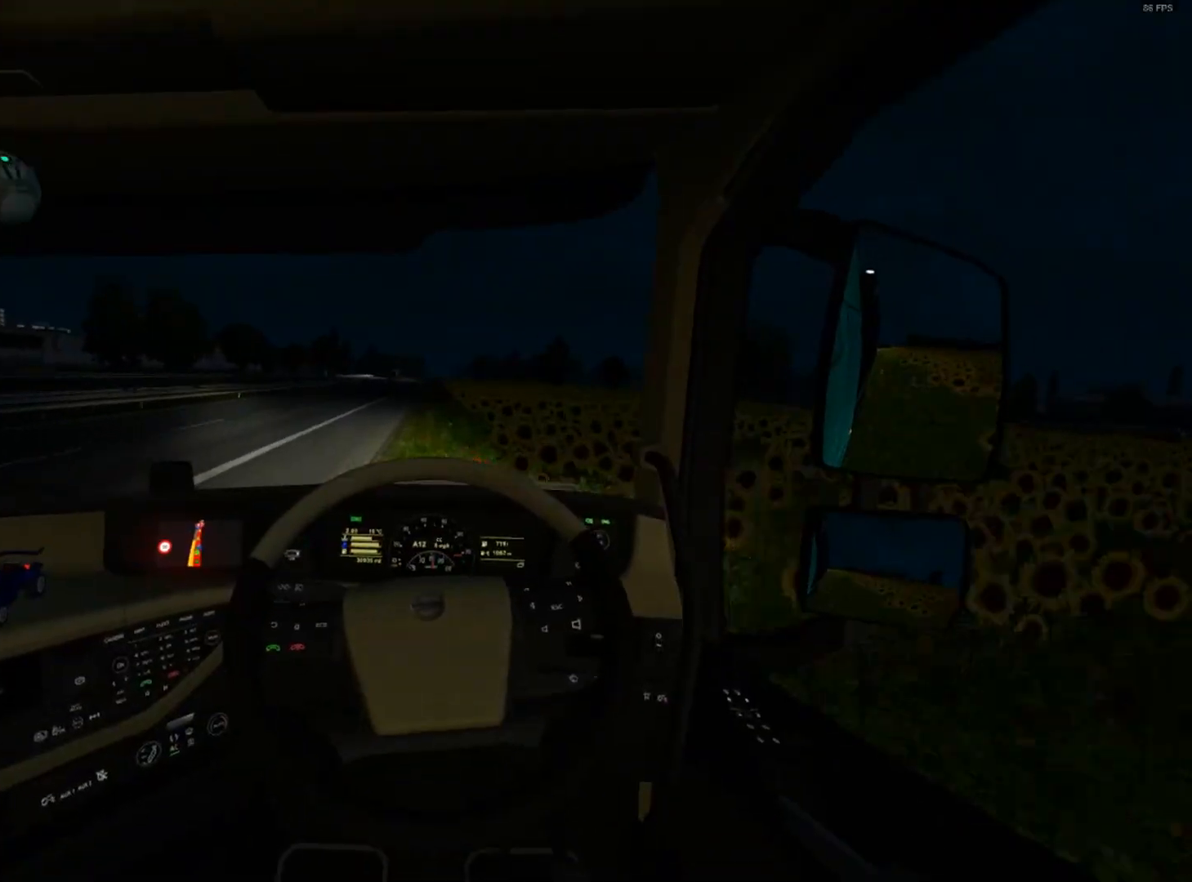
{"buttons": ["R2"], "left_stick": "center", "right_stick": "center", "events": [[134, "left_stick", "center"]]}
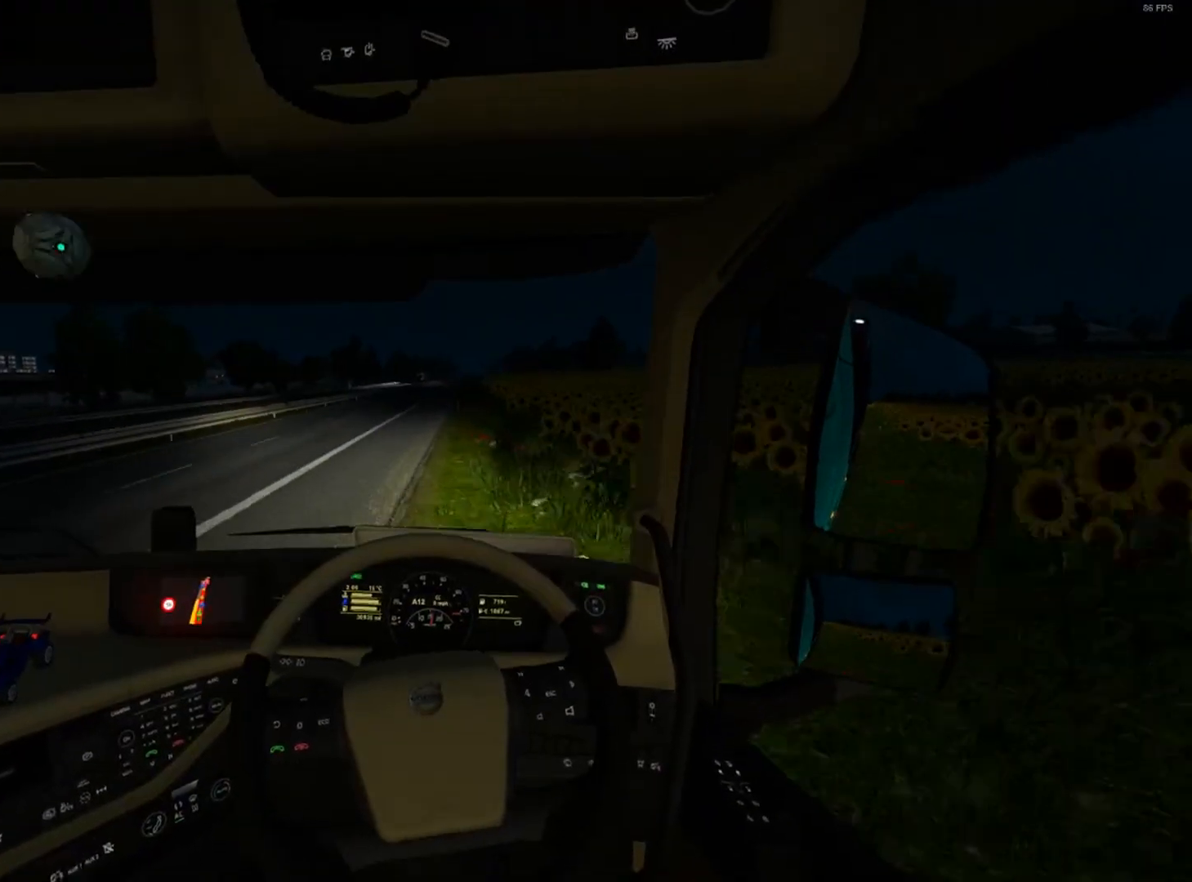
{"buttons": ["R2"], "left_stick": "center", "right_stick": "center", "events": []}
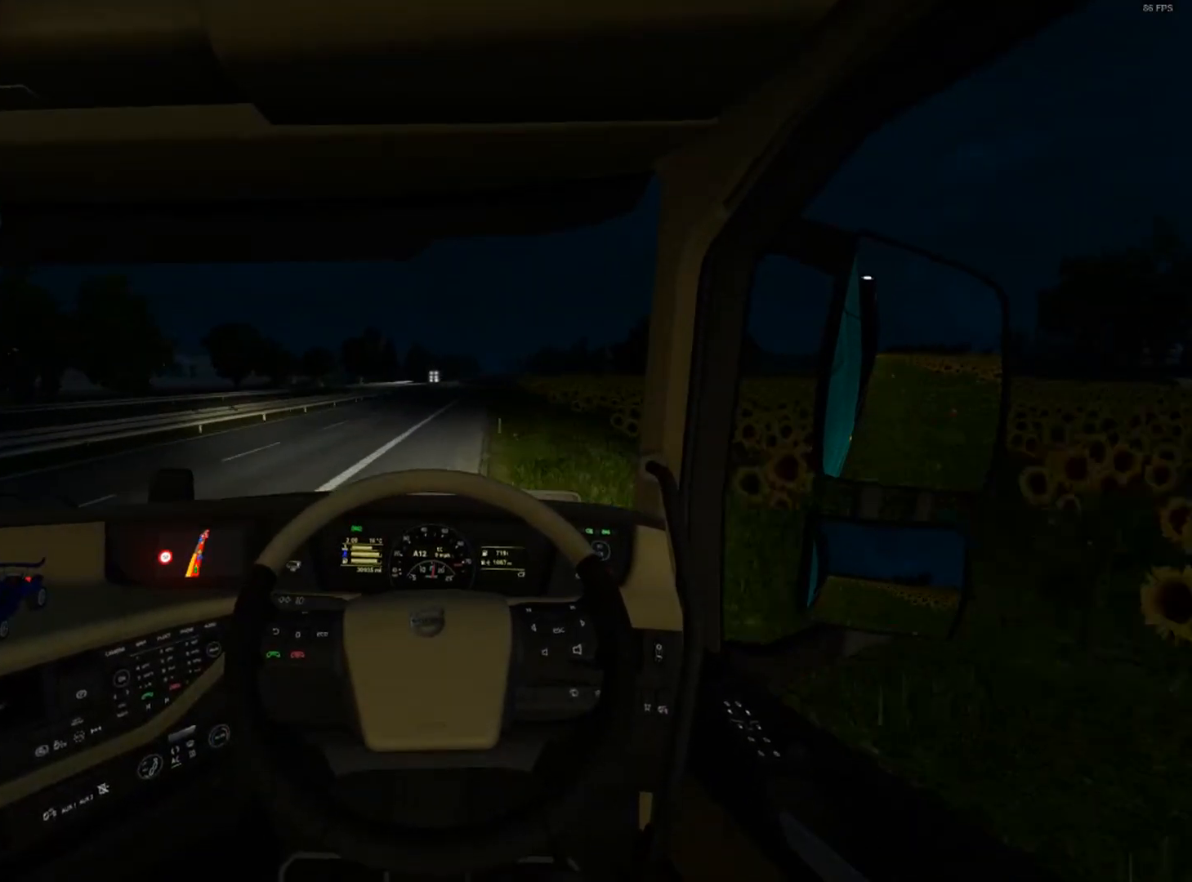
{"buttons": ["R2"], "left_stick": "down-right", "right_stick": "center", "events": [[401, "left_stick", "down-right"]]}
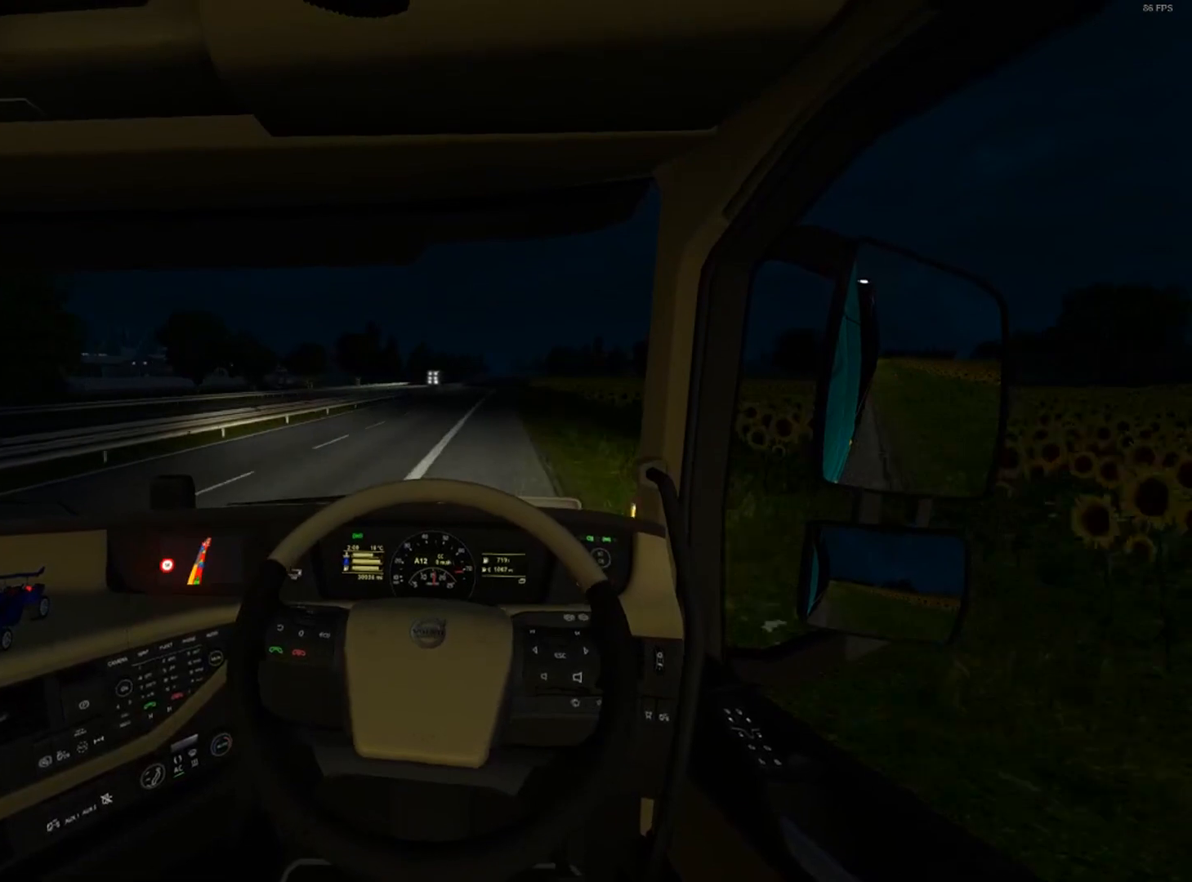
{"buttons": ["R2"], "left_stick": "down-right", "right_stick": "center", "events": [[100, "left_stick", "center"], [467, "left_stick", "down-right"]]}